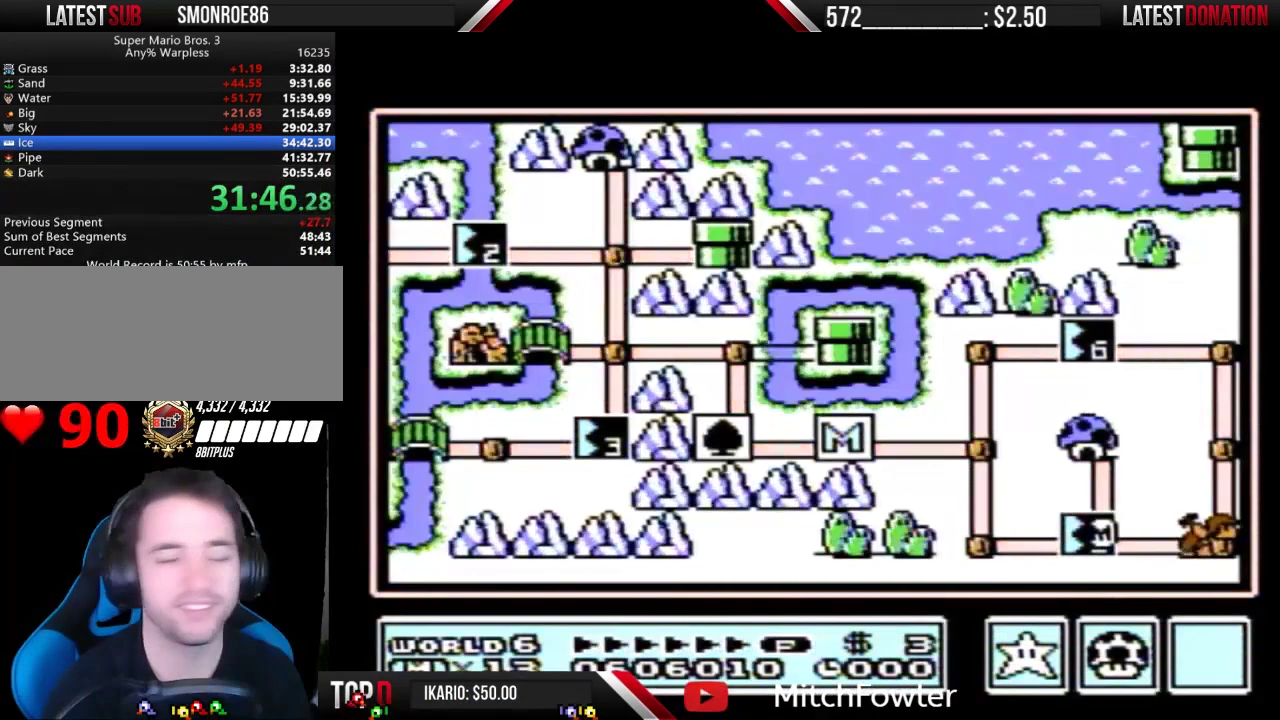
Gameplay with a controller (Nintendo layout); each line is a JSON object with the inputs held at the frame after it. "events" lists button and stick changes between this image and that frame as [ms after this image, input, new state], when the widget could be followed in between. Not read: L3 R3.
{"buttons": ["DPAD_RIGHT"], "events": [[133, "DPAD_RIGHT", "down"]]}
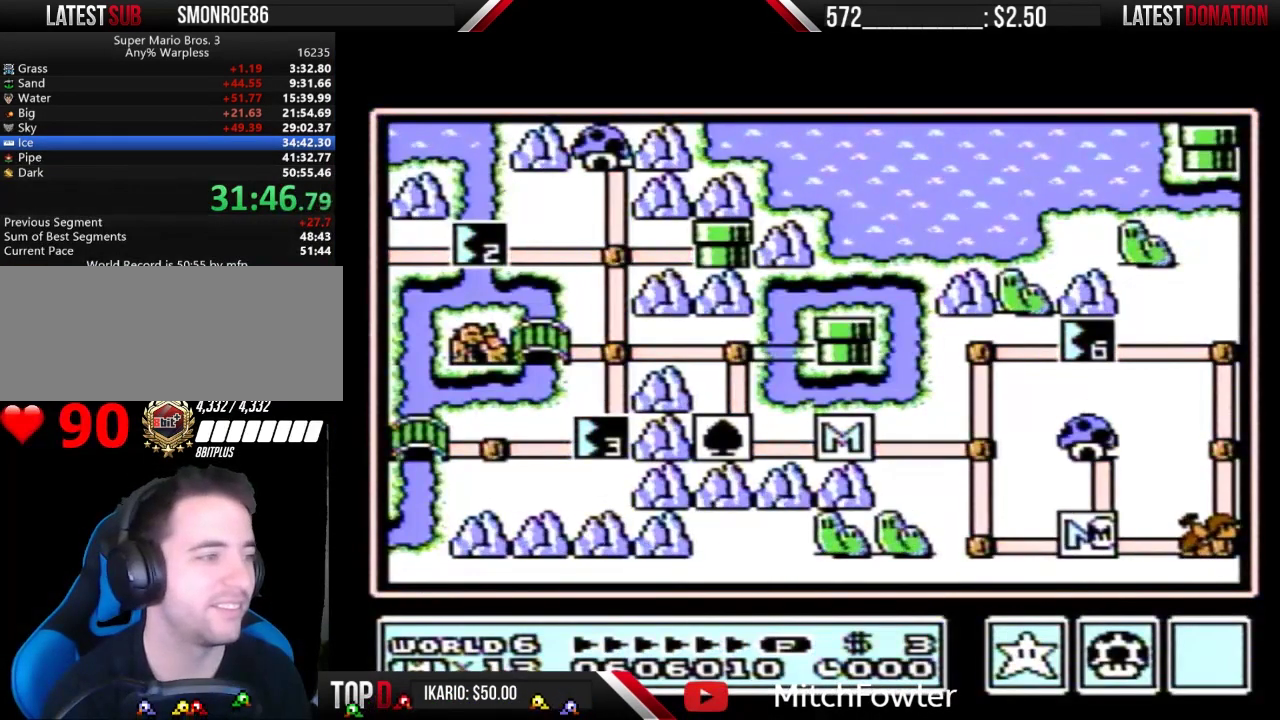
{"buttons": ["DPAD_RIGHT"], "events": []}
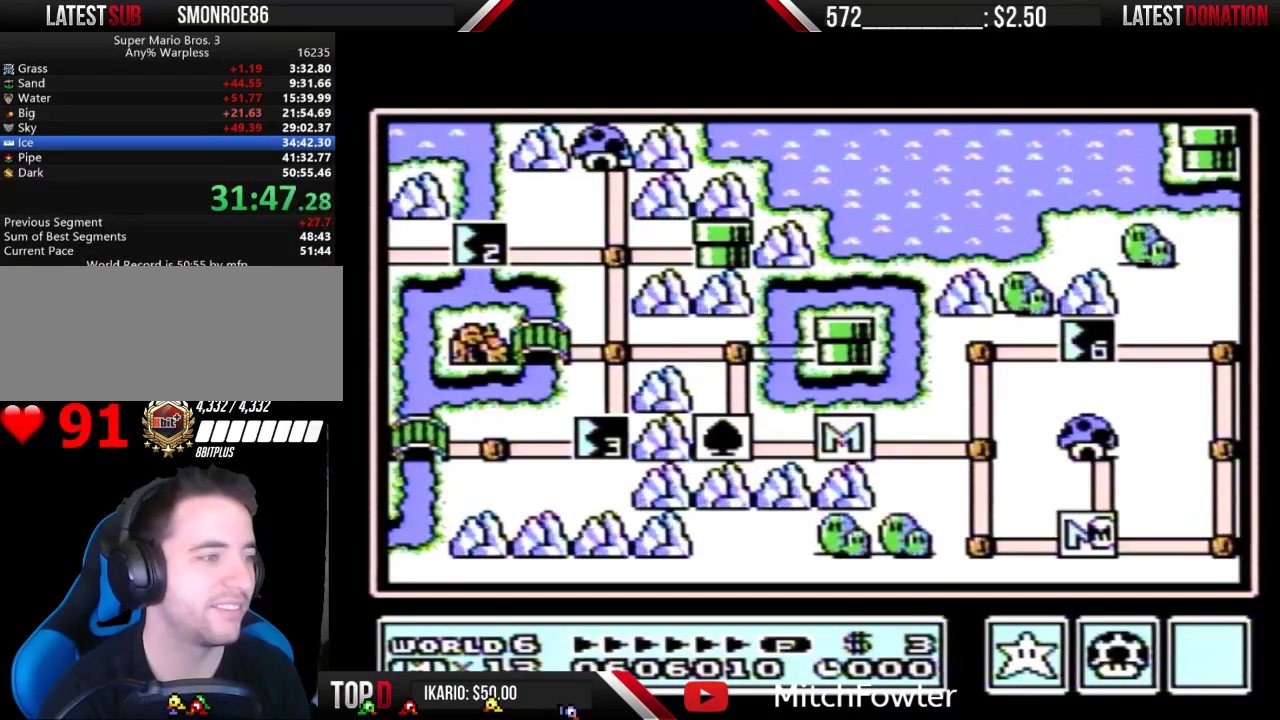
{"buttons": ["DPAD_RIGHT"], "events": []}
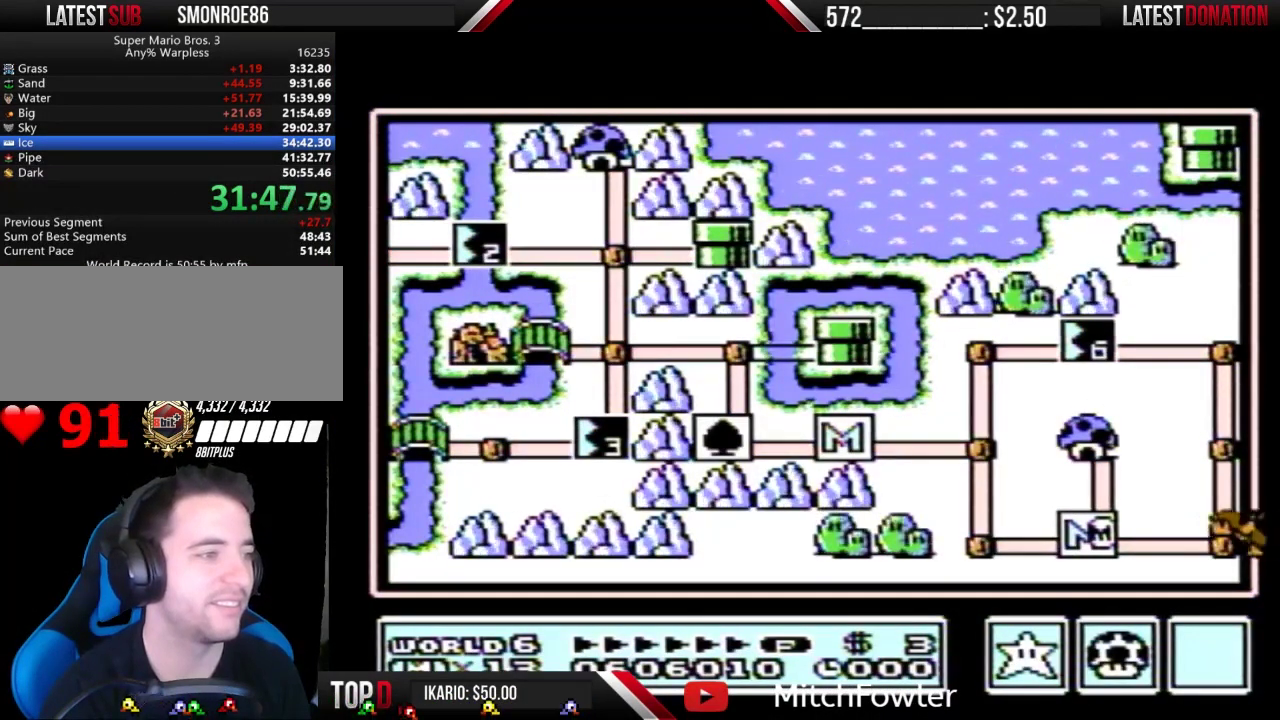
{"buttons": ["DPAD_RIGHT"], "events": []}
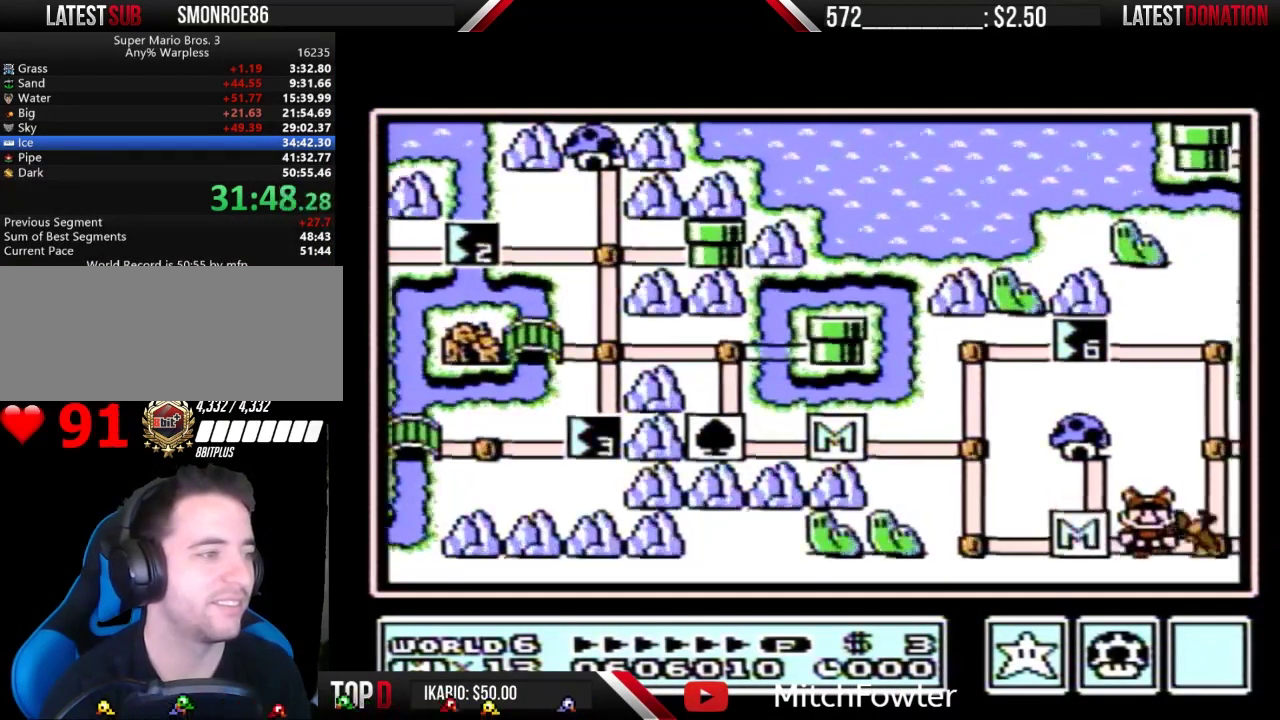
{"buttons": [], "events": [[200, "DPAD_RIGHT", "up"]]}
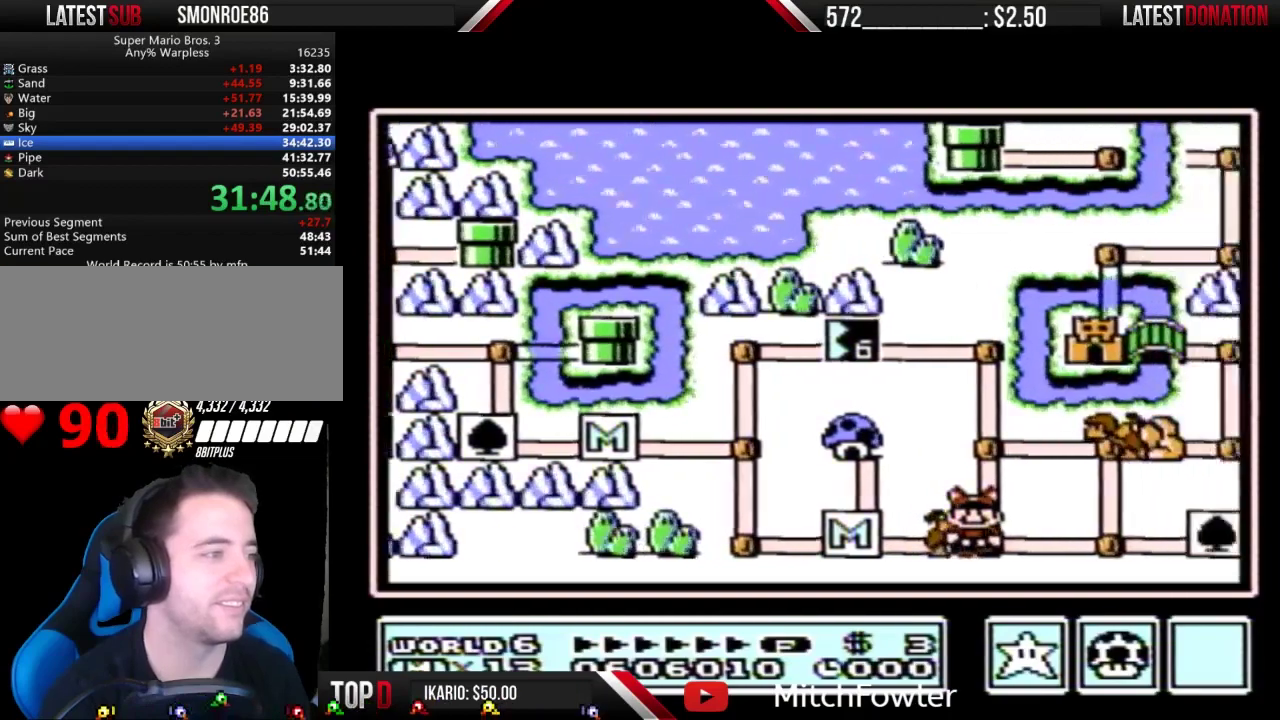
{"buttons": [], "events": []}
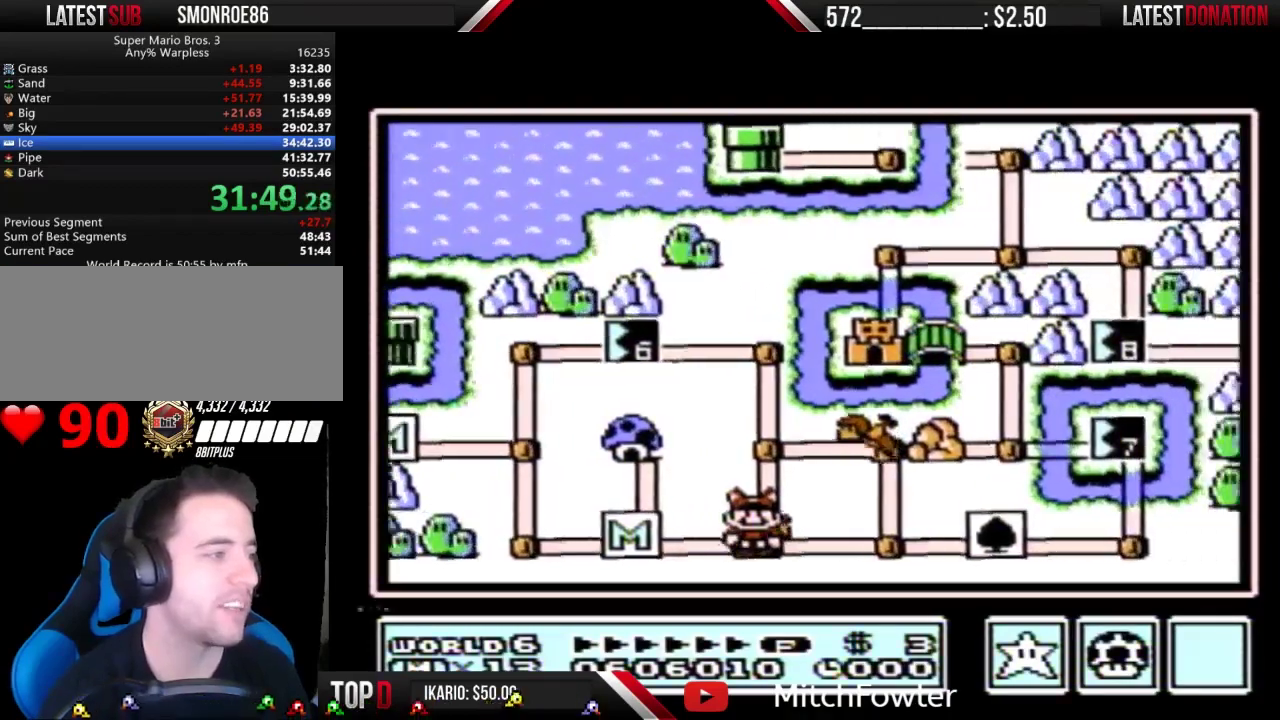
{"buttons": [], "events": []}
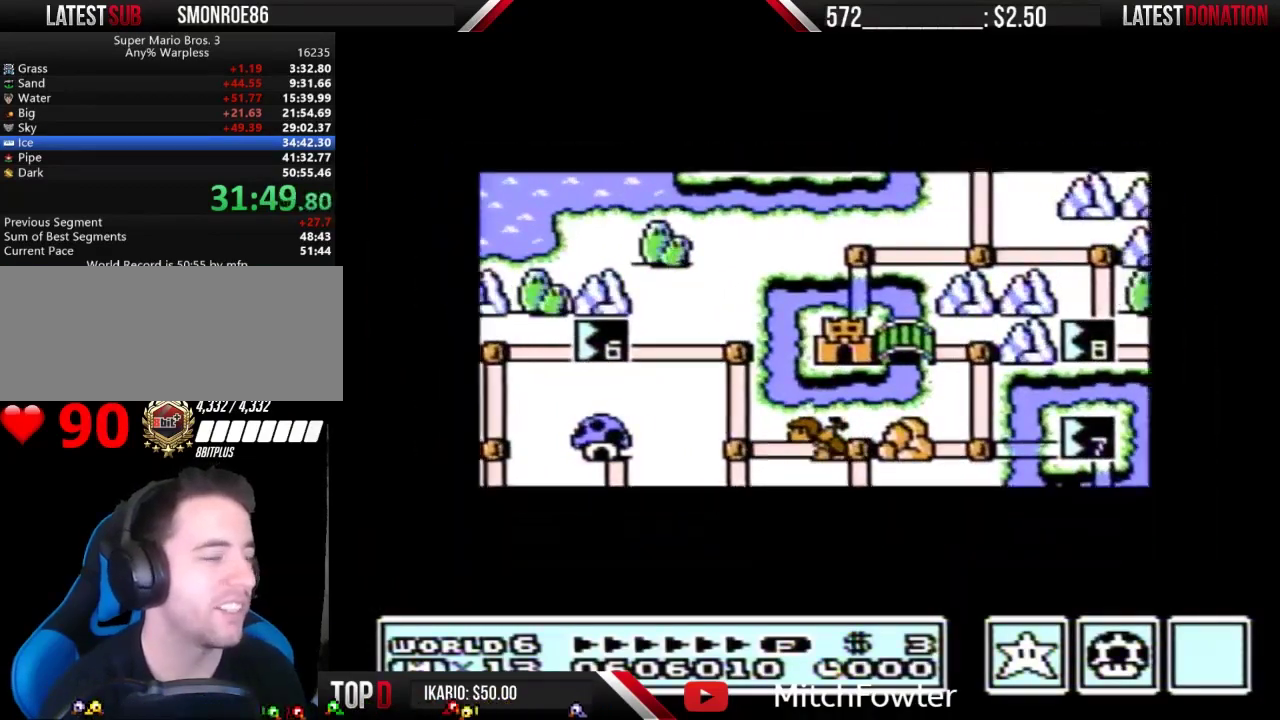
{"buttons": [], "events": []}
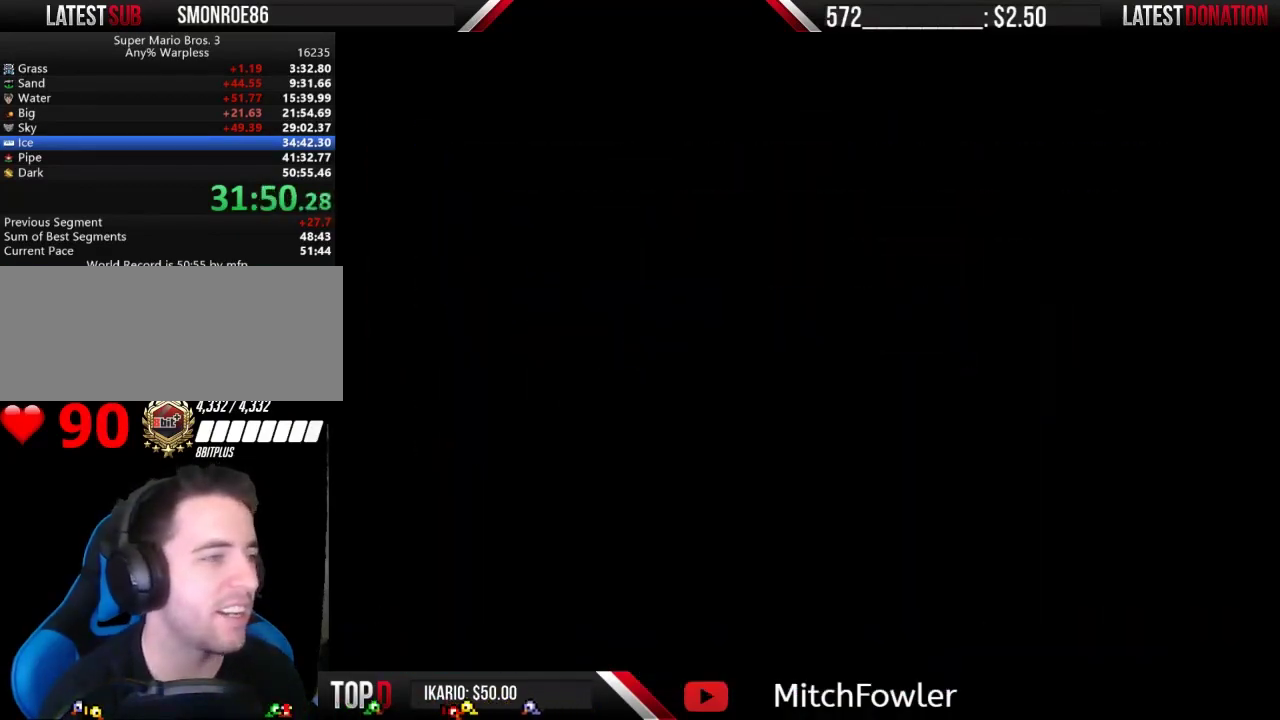
{"buttons": ["B", "DPAD_RIGHT"], "events": [[200, "B", "down"], [200, "DPAD_RIGHT", "down"]]}
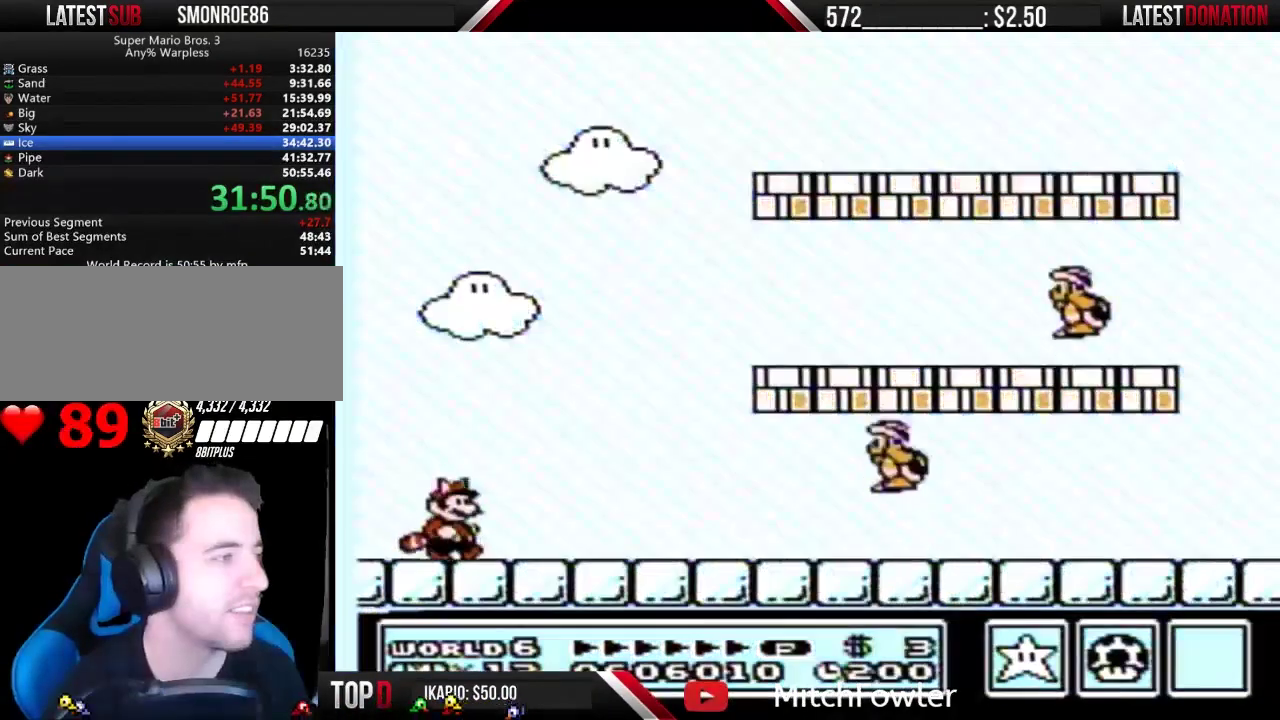
{"buttons": ["B", "DPAD_RIGHT"], "events": []}
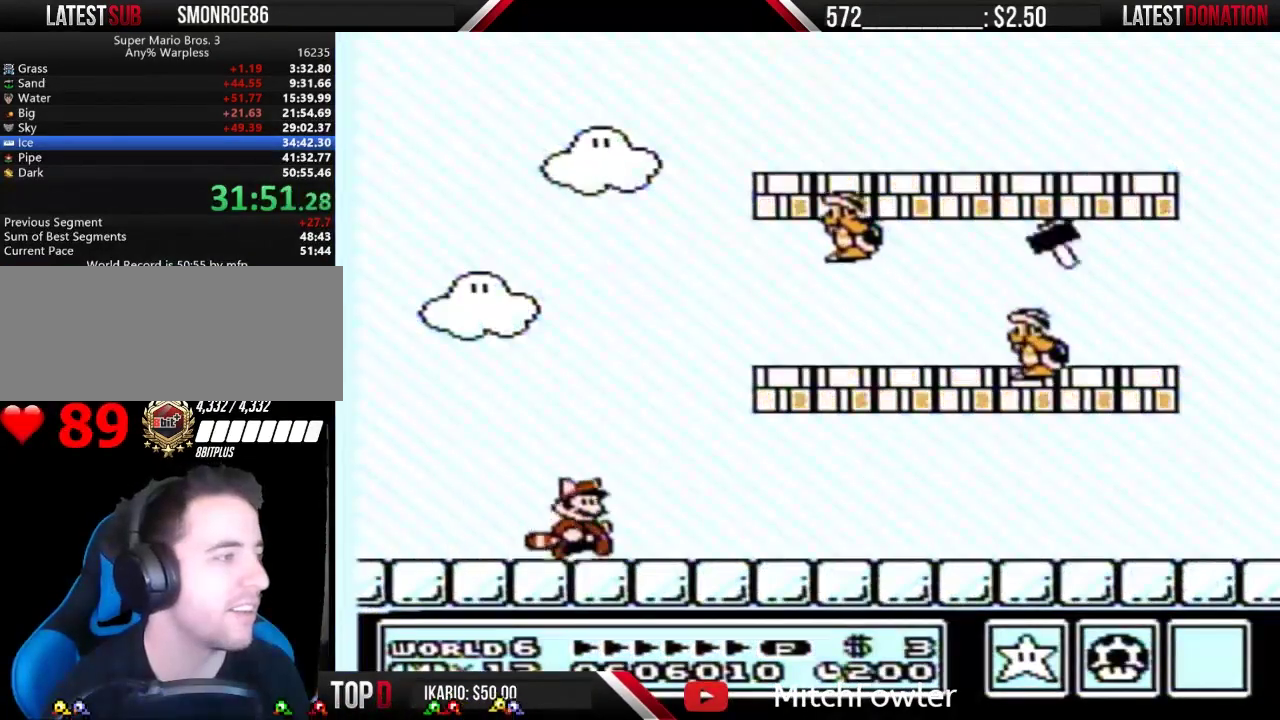
{"buttons": ["A", "B", "DPAD_LEFT"], "events": [[433, "A", "down"], [467, "DPAD_LEFT", "down"], [467, "DPAD_RIGHT", "up"]]}
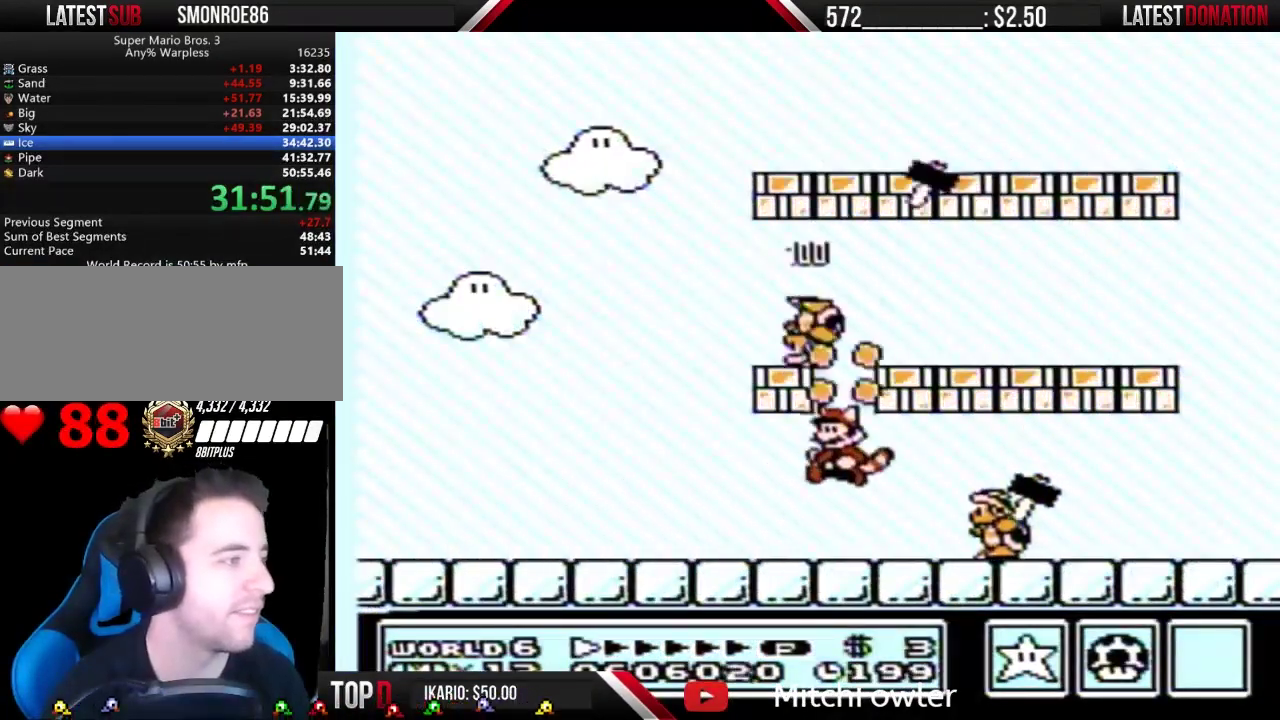
{"buttons": ["B"], "events": [[33, "A", "up"], [100, "DPAD_LEFT", "up"], [100, "DPAD_RIGHT", "down"], [200, "B", "up"], [300, "B", "down"], [367, "B", "up"], [367, "DPAD_RIGHT", "up"], [433, "B", "down"]]}
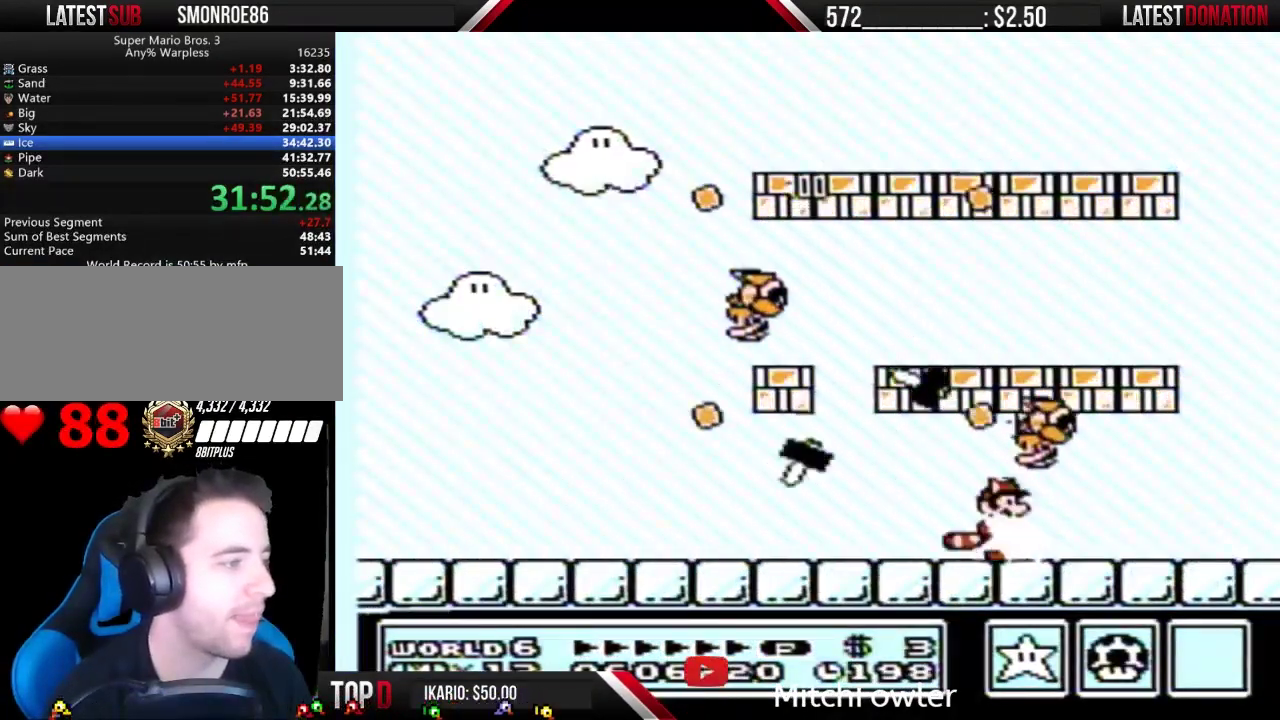
{"buttons": ["B", "DPAD_LEFT"], "events": [[33, "DPAD_LEFT", "down"]]}
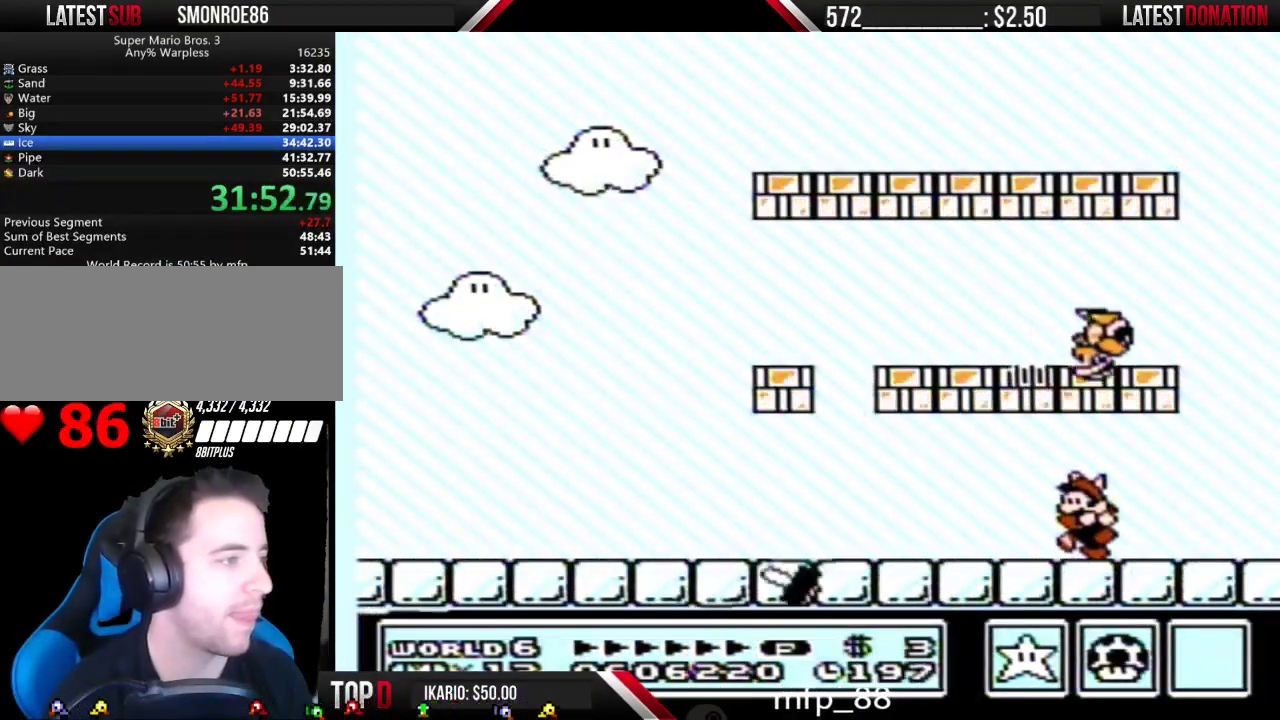
{"buttons": ["B", "DPAD_LEFT"], "events": [[267, "DPAD_LEFT", "up"], [367, "DPAD_LEFT", "down"]]}
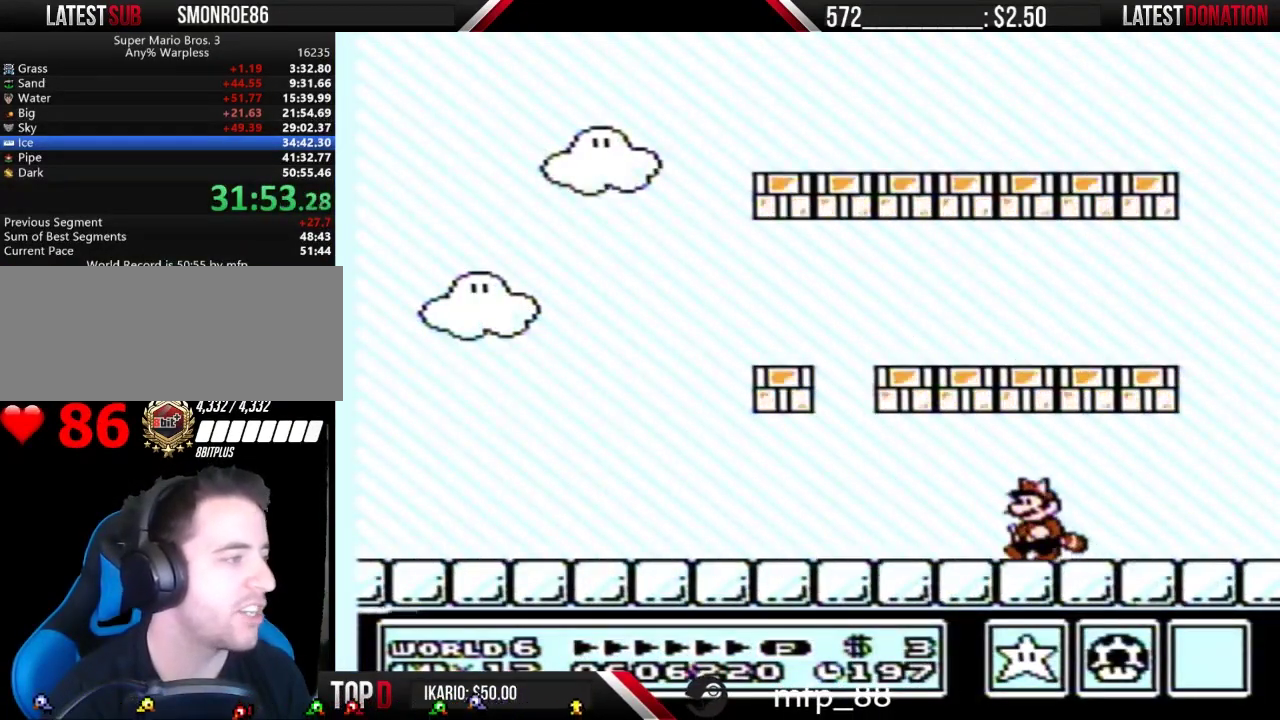
{"buttons": ["B", "DPAD_LEFT"], "events": []}
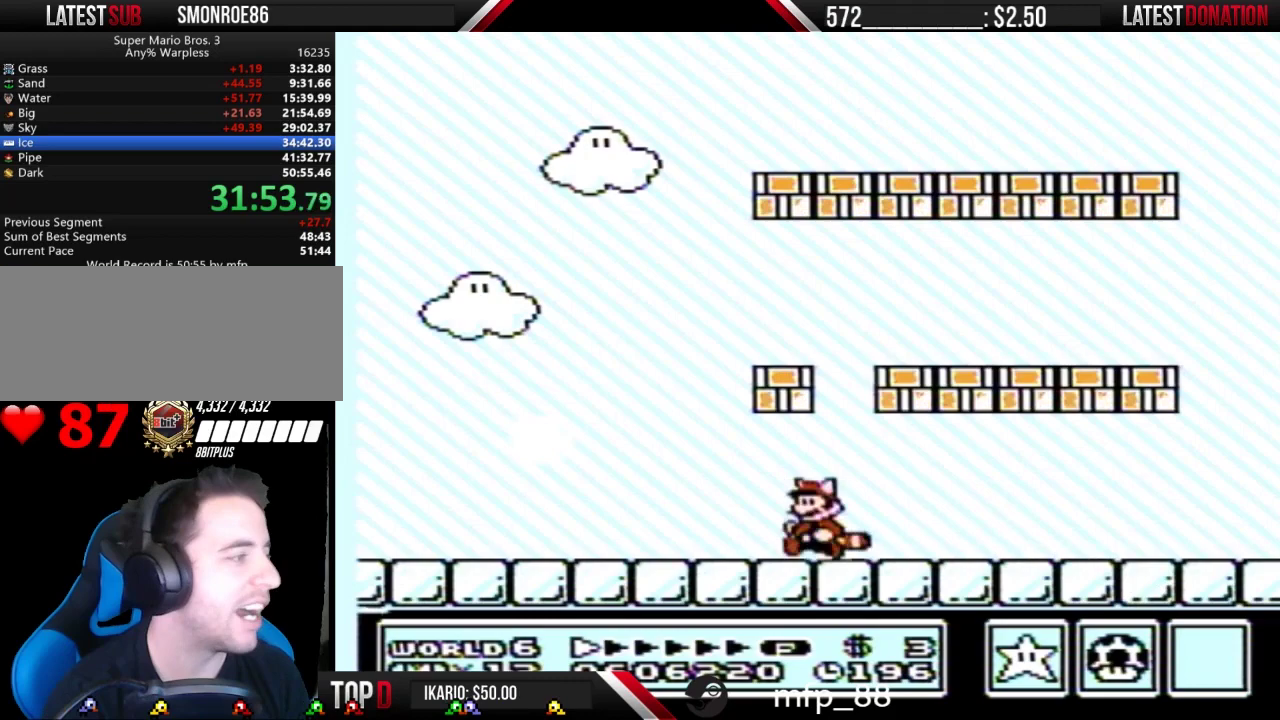
{"buttons": [], "events": [[400, "B", "up"], [400, "DPAD_LEFT", "up"]]}
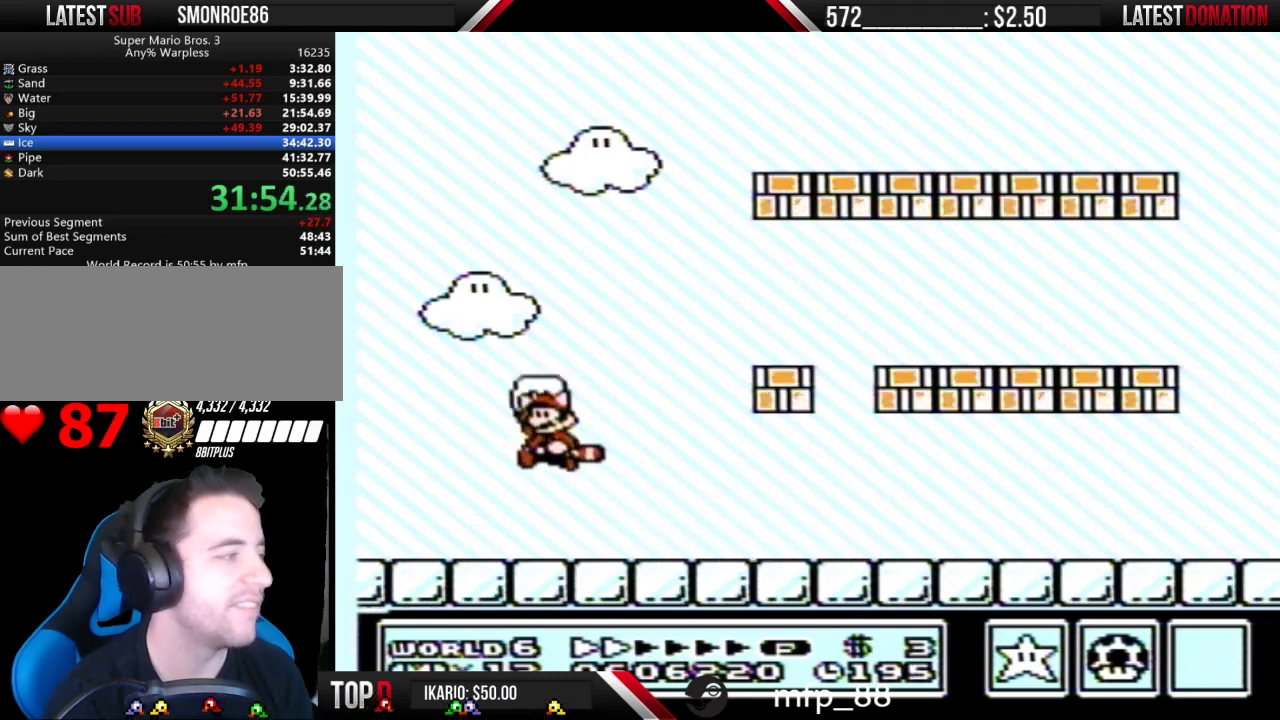
{"buttons": ["A", "B", "DPAD_RIGHT"], "events": [[167, "B", "down"], [333, "DPAD_DOWN", "down"], [367, "A", "down"], [433, "DPAD_DOWN", "up"], [500, "DPAD_RIGHT", "down"]]}
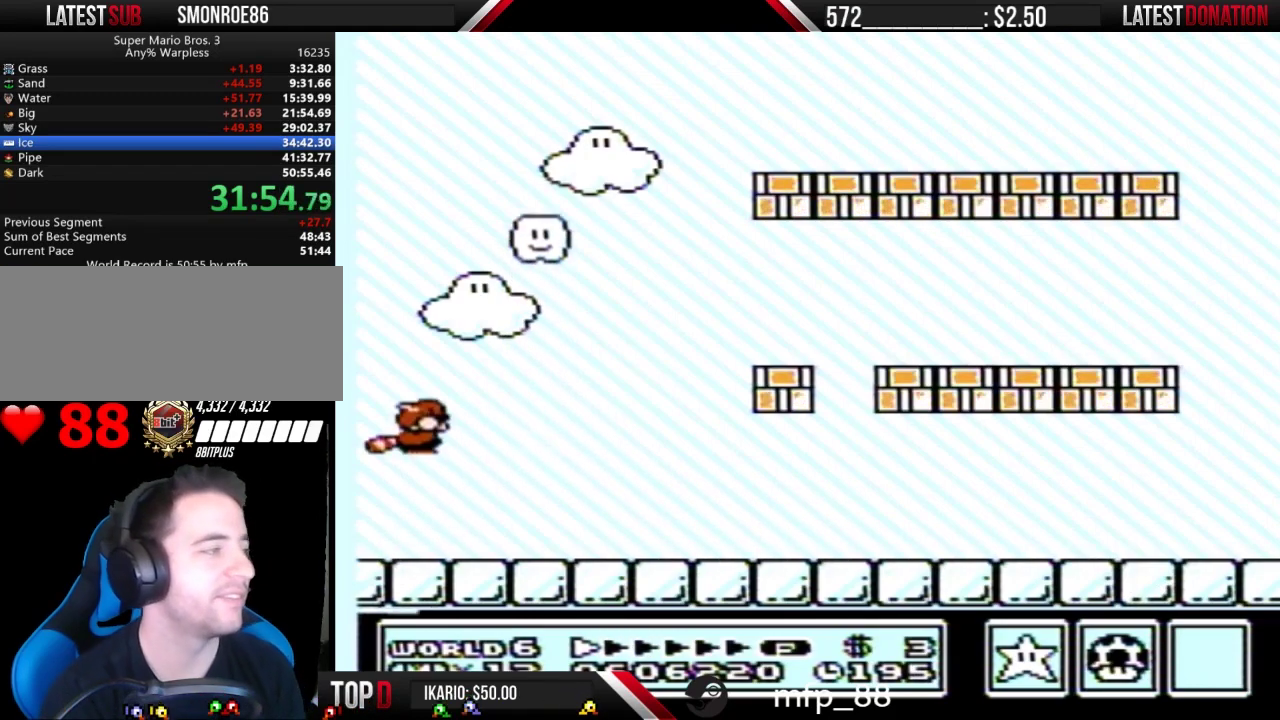
{"buttons": ["B", "DPAD_RIGHT"], "events": [[67, "A", "up"], [100, "B", "up"], [167, "B", "down"]]}
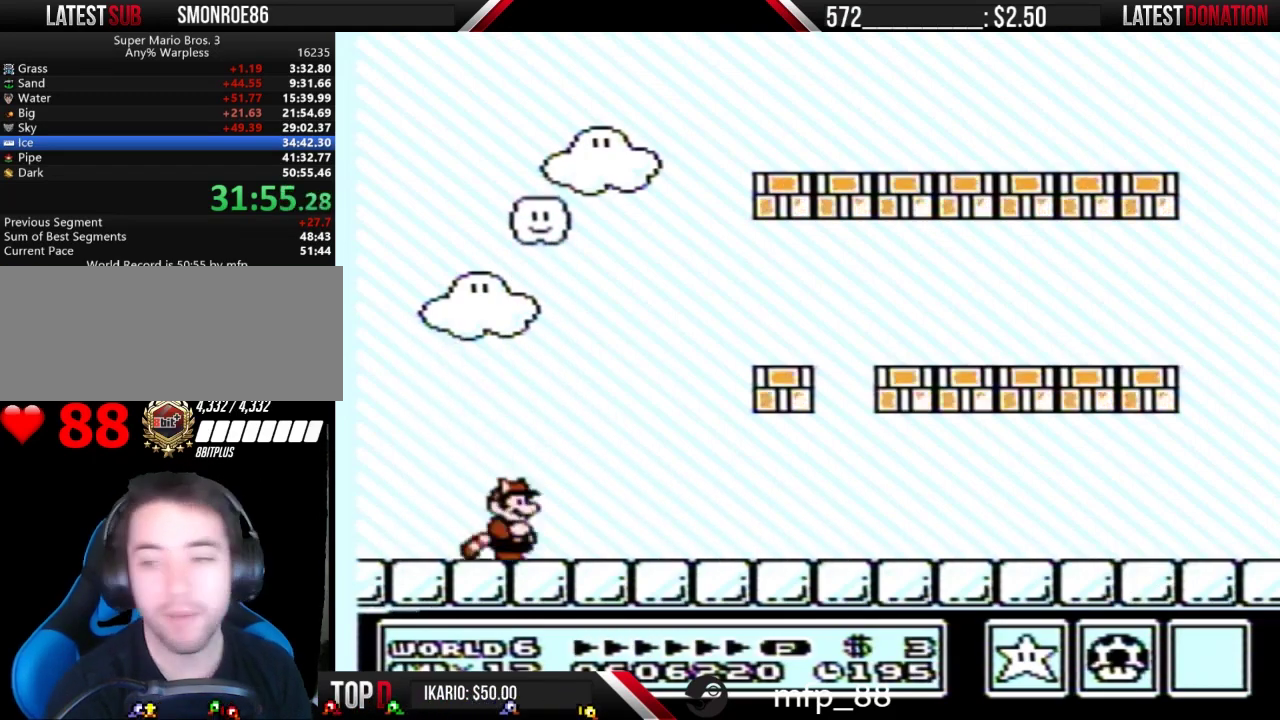
{"buttons": ["B", "DPAD_RIGHT"], "events": []}
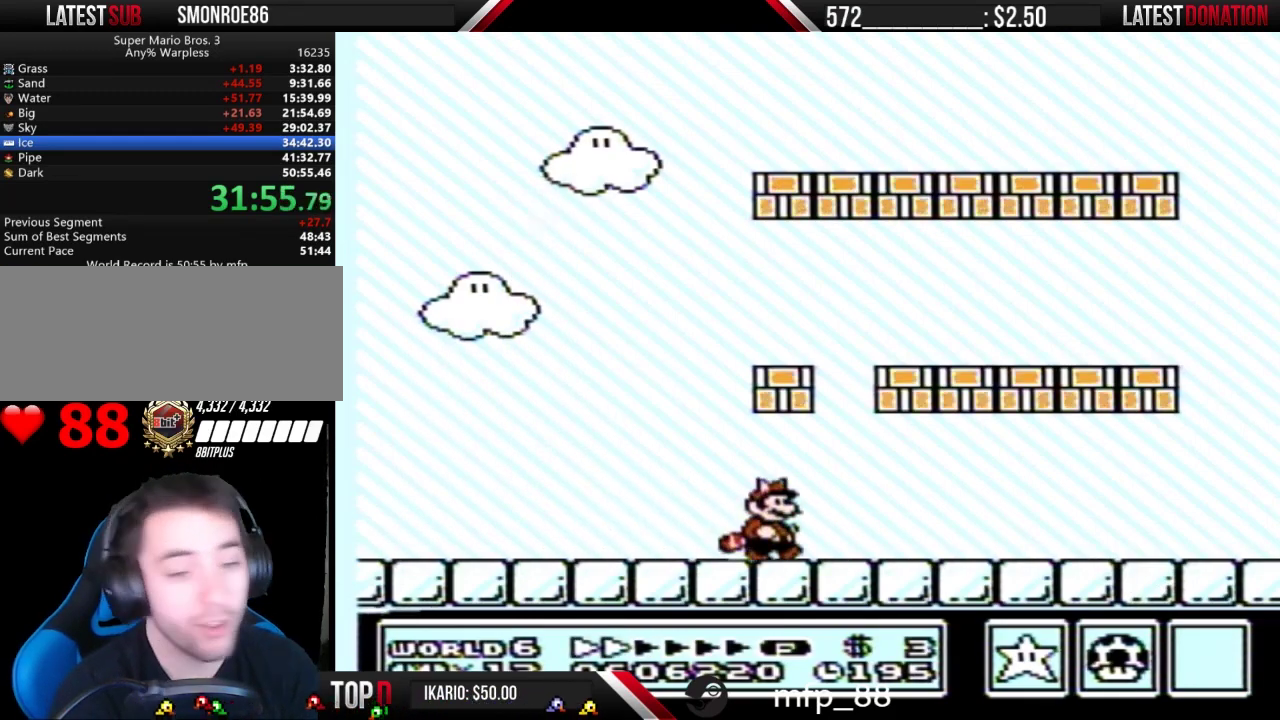
{"buttons": ["B", "DPAD_RIGHT"], "events": []}
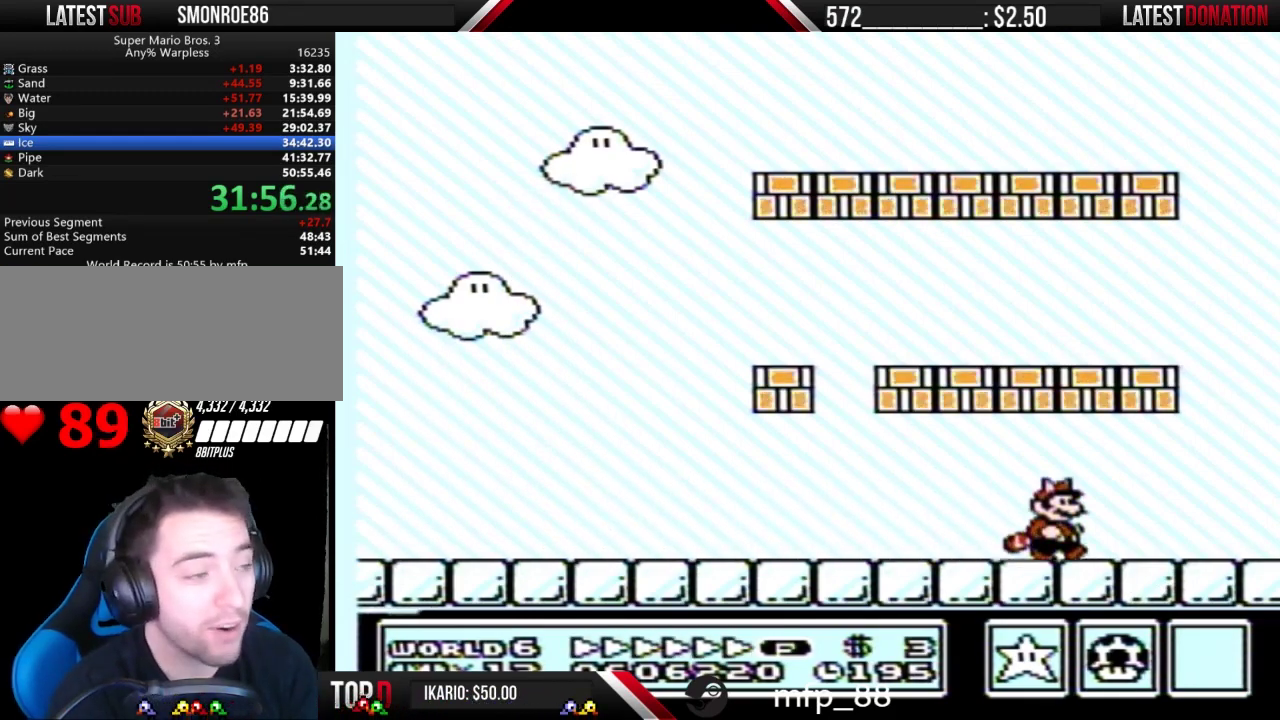
{"buttons": ["A", "B", "DPAD_LEFT"], "events": [[233, "A", "down"], [267, "DPAD_RIGHT", "up"], [367, "DPAD_LEFT", "down"]]}
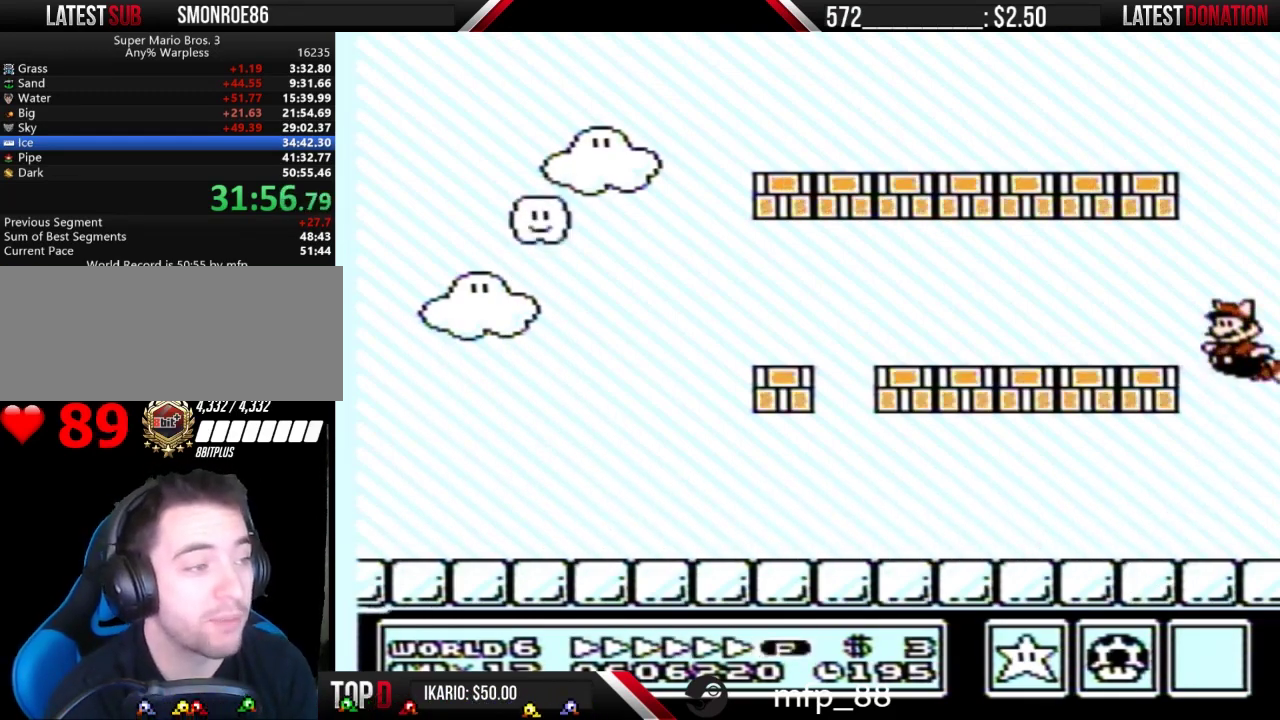
{"buttons": ["B", "DPAD_LEFT"], "events": [[133, "A", "up"]]}
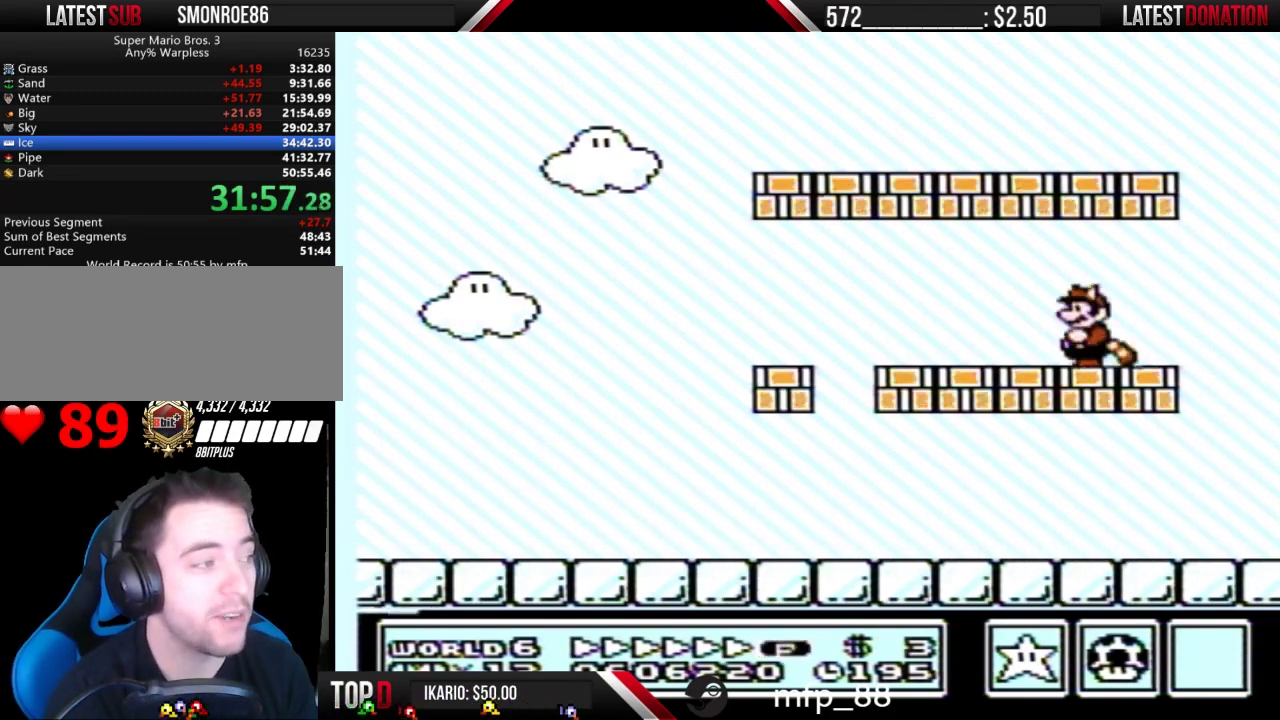
{"buttons": ["DPAD_LEFT"], "events": [[500, "B", "up"]]}
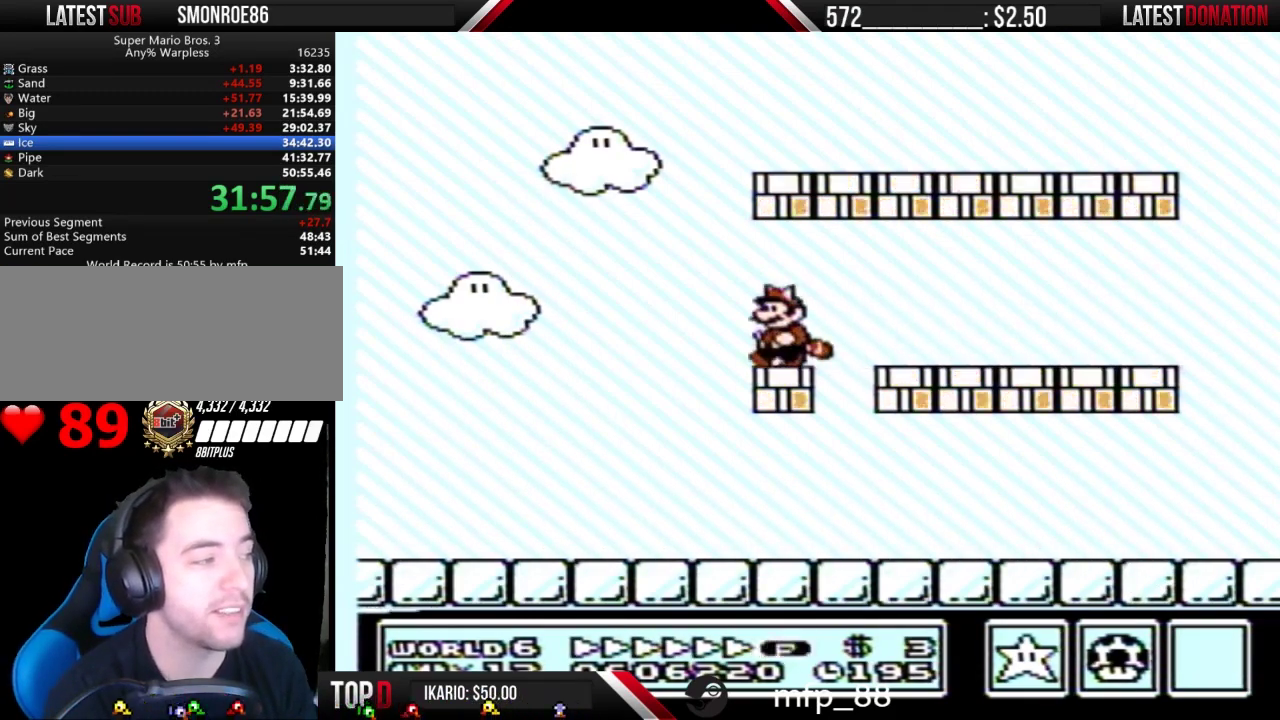
{"buttons": ["A", "B"], "events": [[33, "B", "down"], [33, "DPAD_DOWN", "down"], [33, "DPAD_LEFT", "up"], [67, "A", "down"], [167, "DPAD_DOWN", "up"], [367, "DPAD_RIGHT", "down"], [400, "A", "up"], [433, "B", "up"], [467, "B", "down"], [467, "DPAD_RIGHT", "up"], [500, "A", "down"]]}